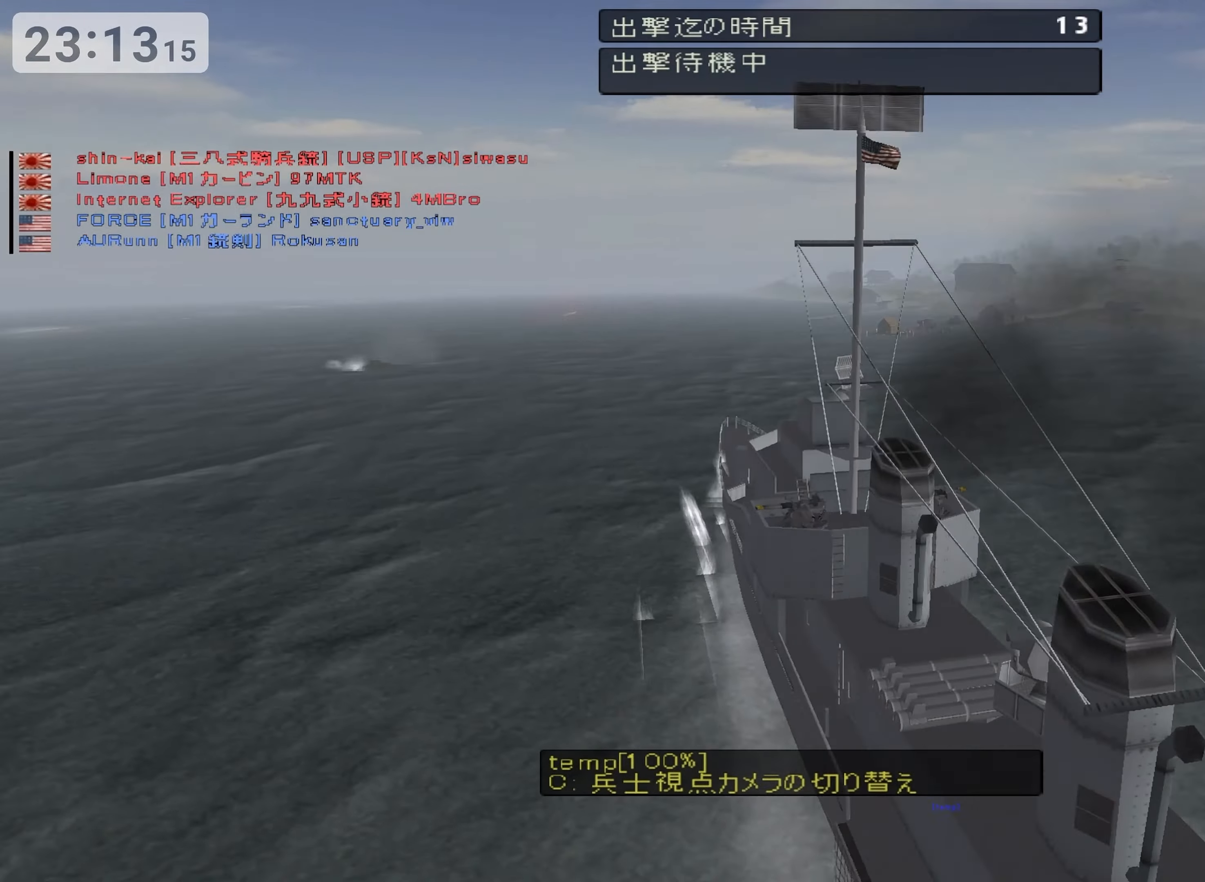
Gameplay with keyboard; each line is a JSON object with the keys held at the frame after it. "events" lists presses ("down") and releases ("up") of "0", "1", "2", "3", "4", "5", "6", "7", "8", "9", "a", "alt", "b", "c", "caps_lock", "ctrl", "d", "down", "e", "escape", "f", "g", "h", "i", "j", "k", "l", "left", "m", "n", "o", "p", "q", "r", "return", "right", "s", "shift", "space", "super", "t", "tab", "u", "up", "v", "w", "x", "y" and "z" between this image and that frame as [ms after this image, input, new state], when the widget could be followed in between. No other keys are recorded. Mouse input is not recorded.
{"keys": [], "events": []}
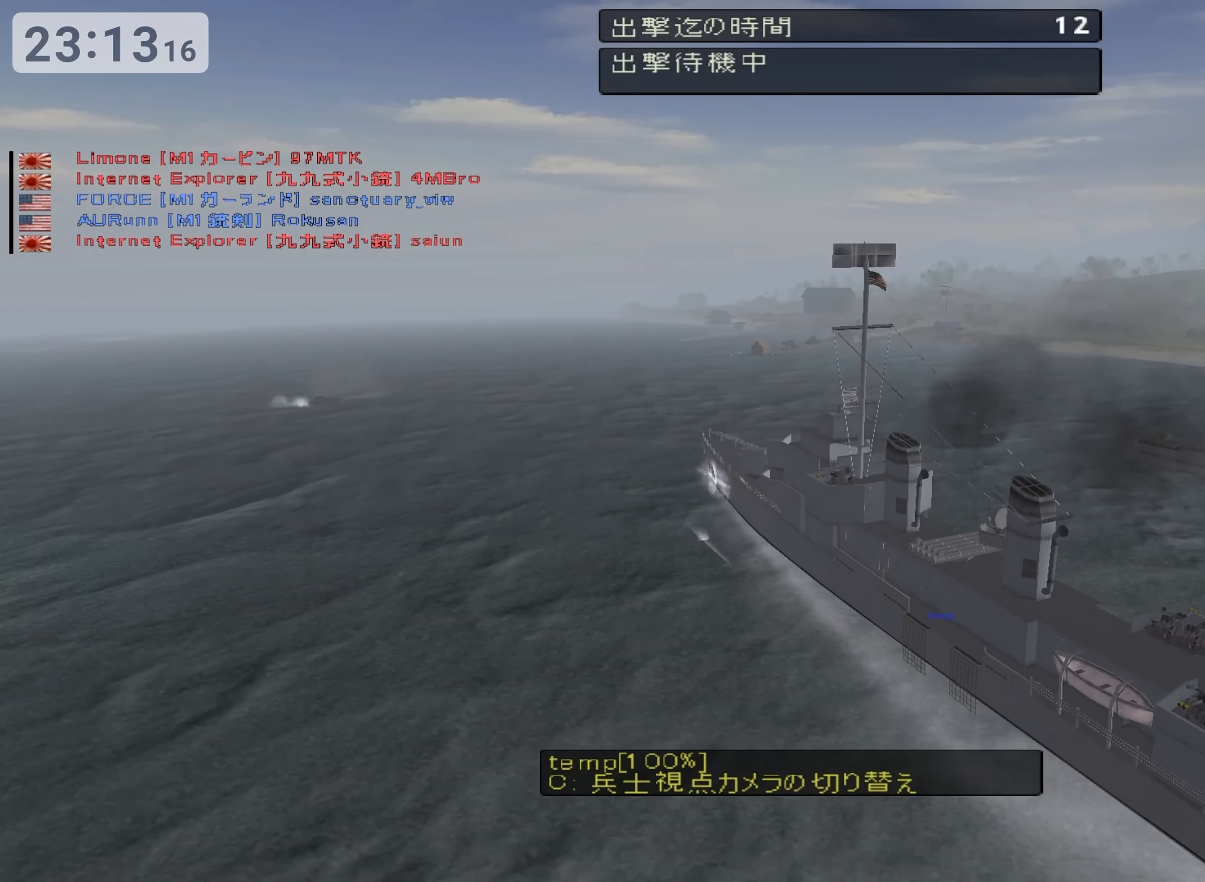
{"keys": [], "events": []}
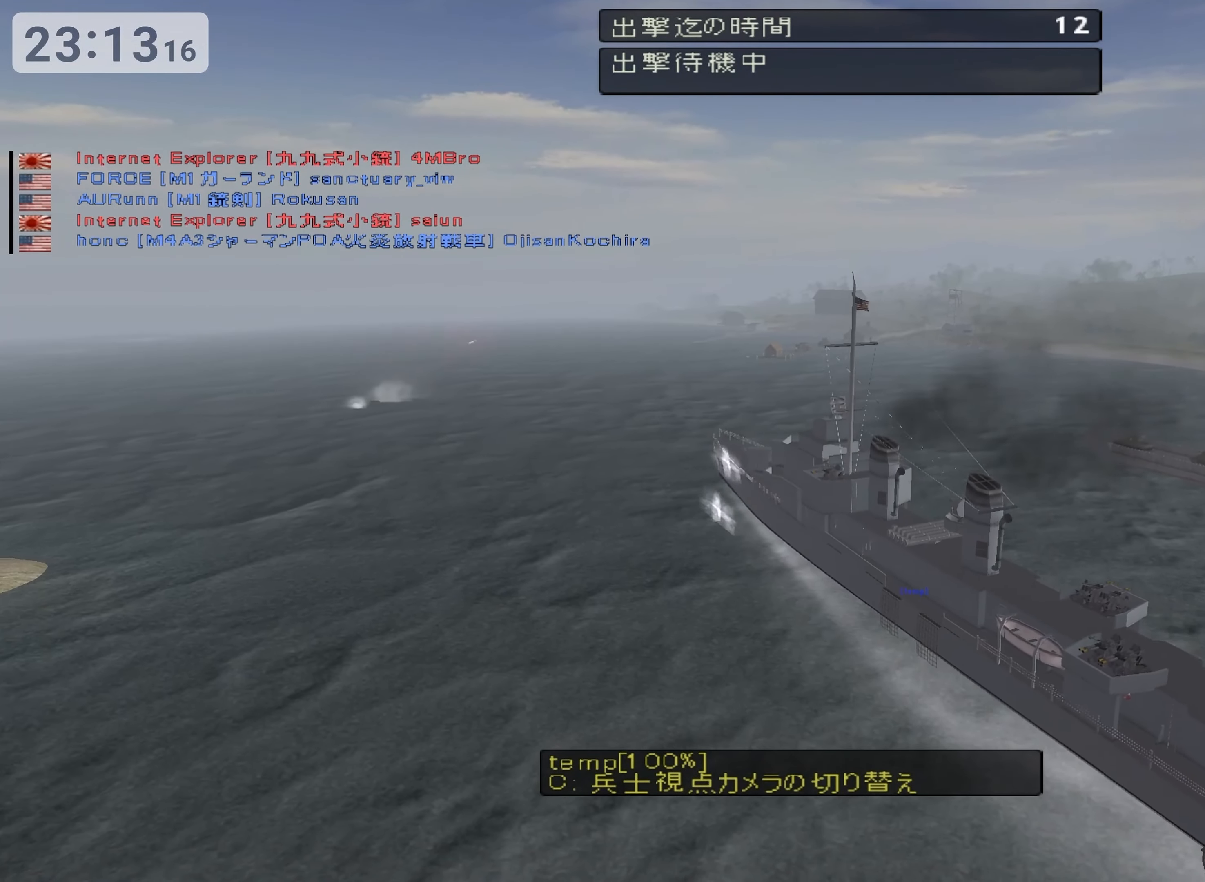
{"keys": ["c"], "events": [[317, "c", "down"]]}
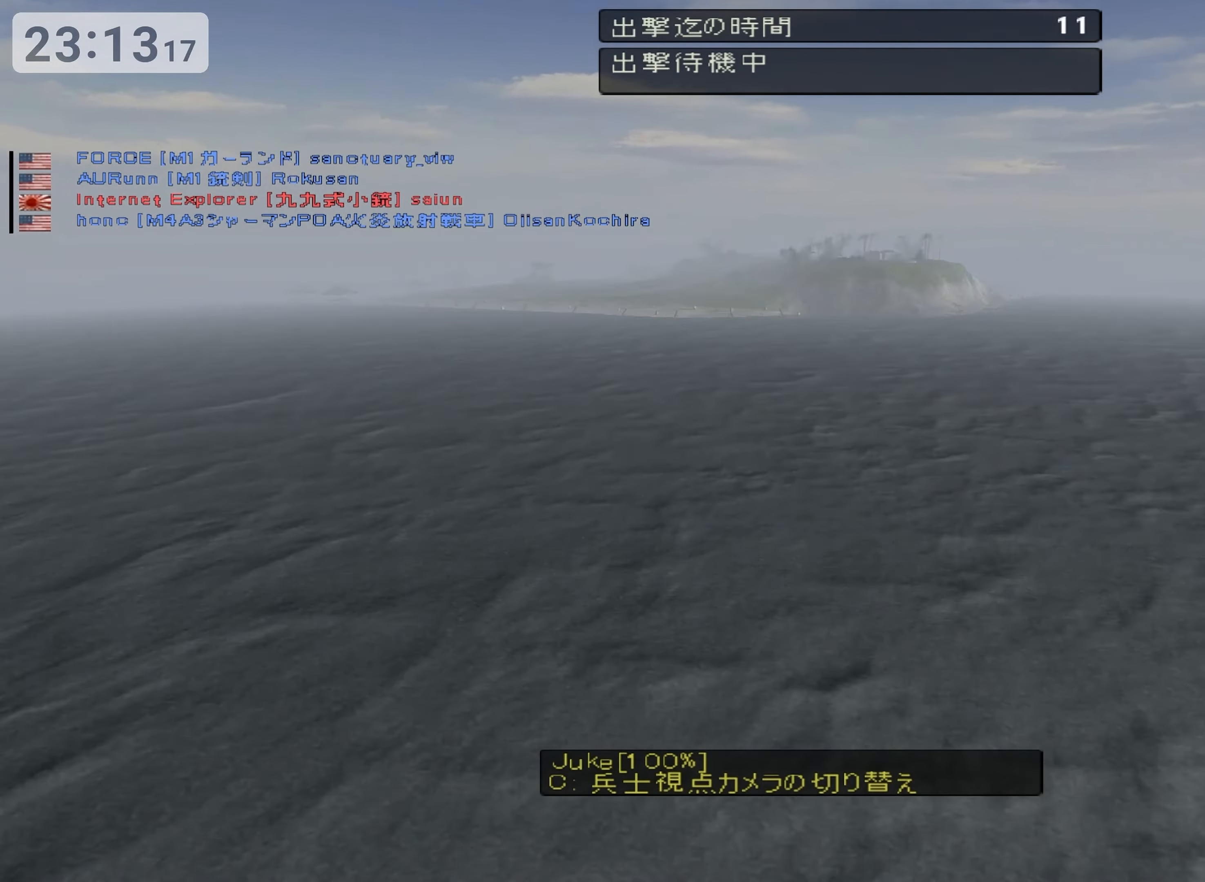
{"keys": [], "events": [[184, "c", "up"]]}
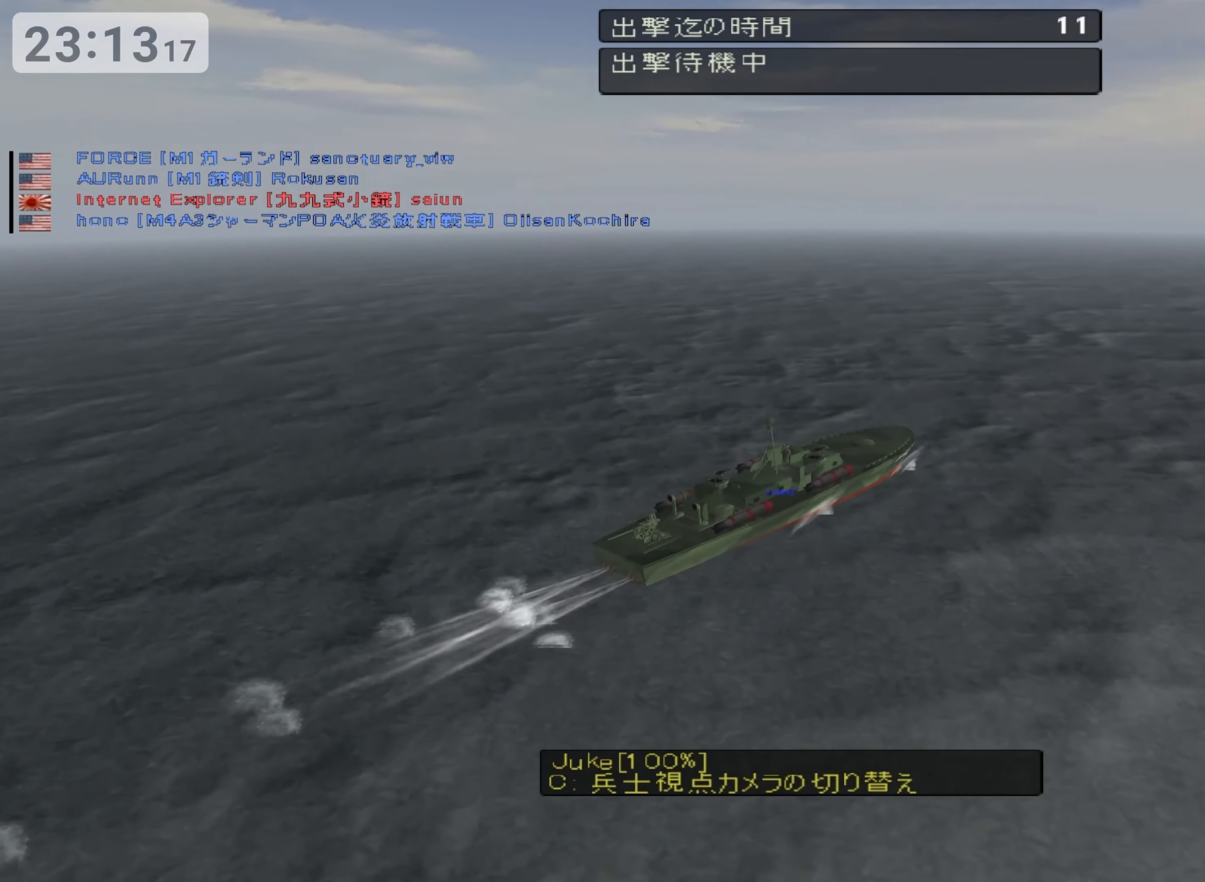
{"keys": [], "events": []}
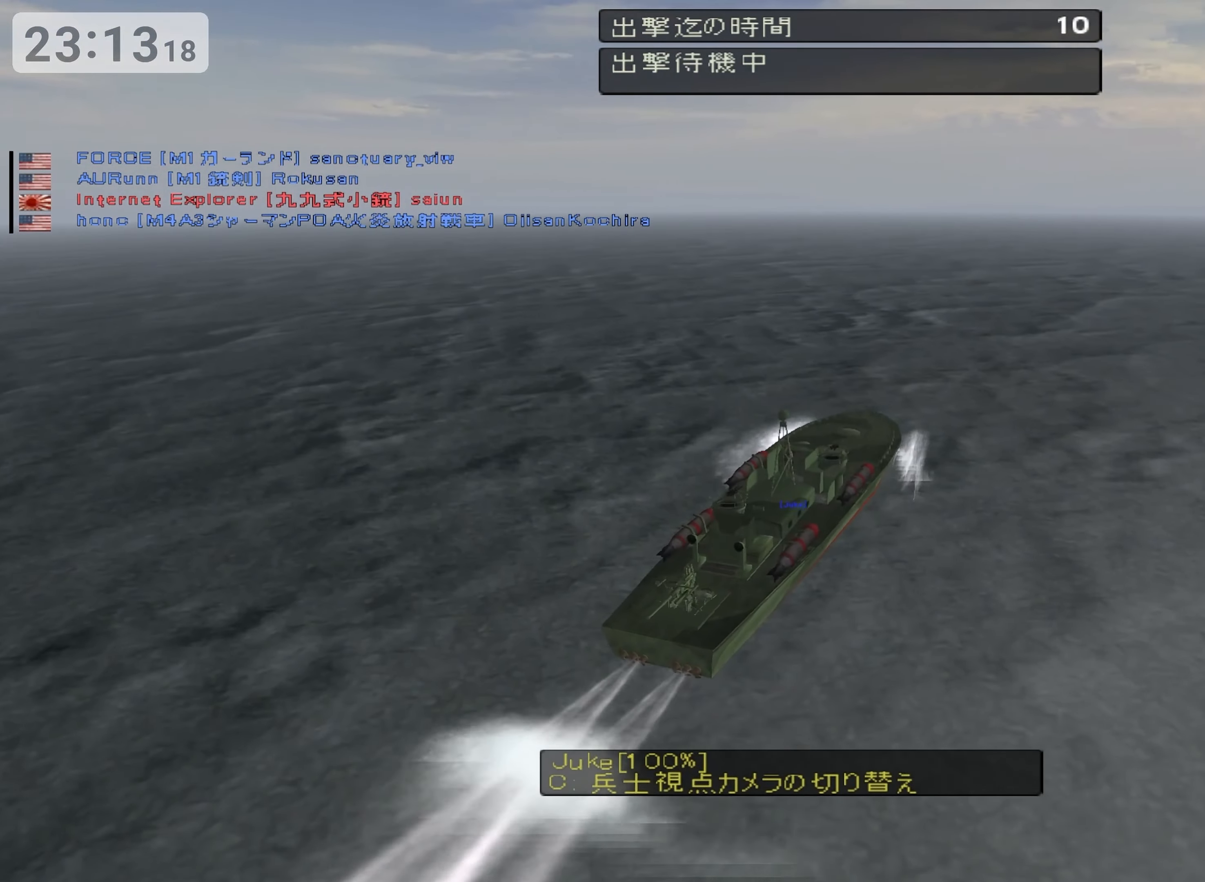
{"keys": [], "events": []}